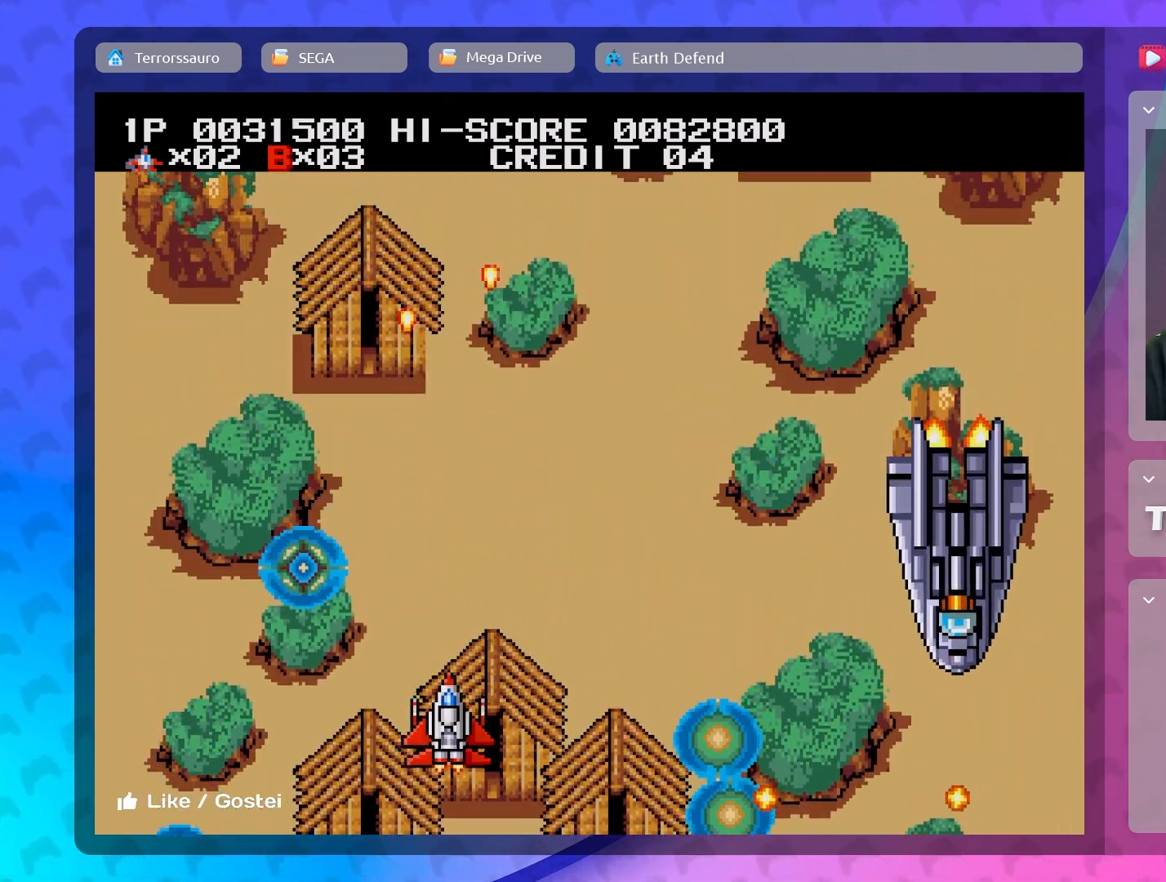
Gameplay with a controller (Xbox layout); each line is a JSON object with the inputs held at the frame after it. "events" lists button and stick changes between this image and that frame as [ms after this image, input, new state], when the widget could be followed in between. Not read: L3 R3 right_stick.
{"buttons": [], "left_stick": "up", "events": [[83, "left_stick", "center"], [317, "left_stick", "up-right"], [367, "left_stick", "up"]]}
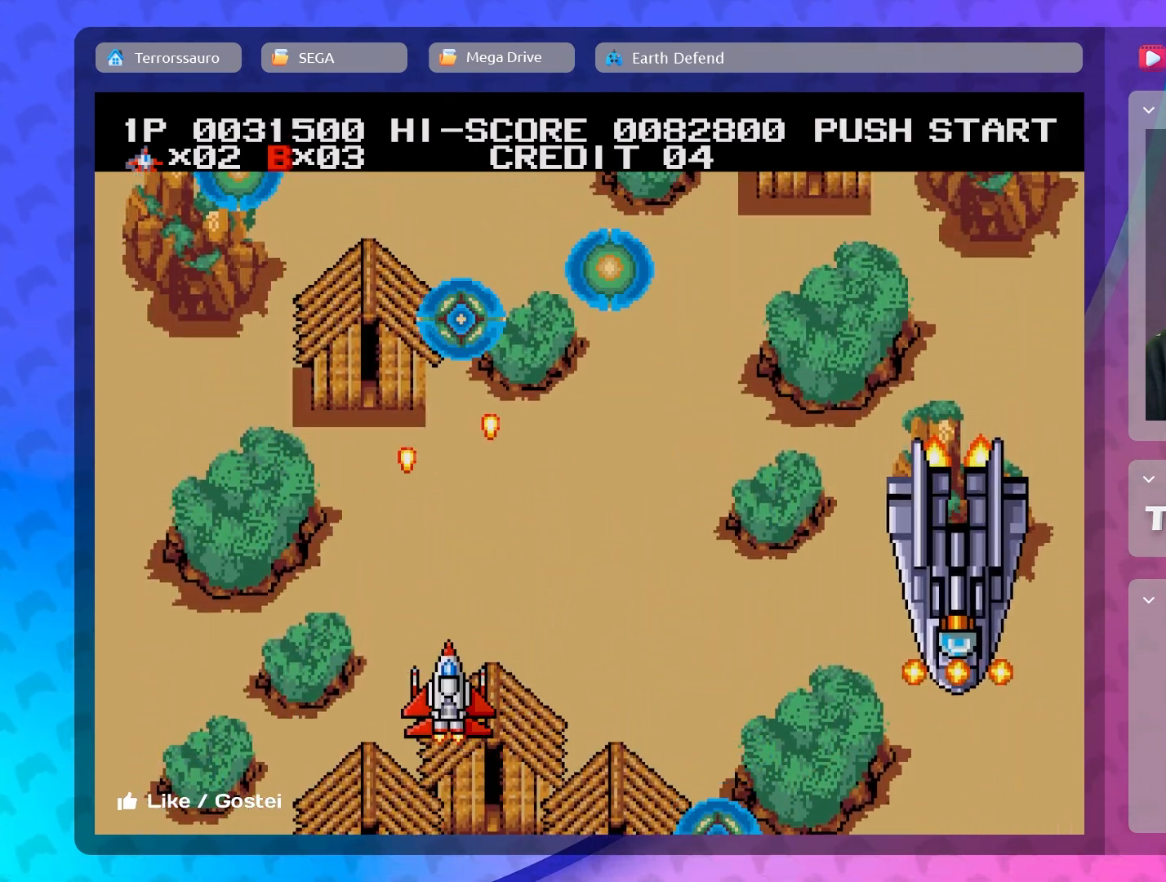
{"buttons": [], "left_stick": "down-left", "events": [[67, "left_stick", "center"], [217, "left_stick", "down"], [483, "left_stick", "down-left"]]}
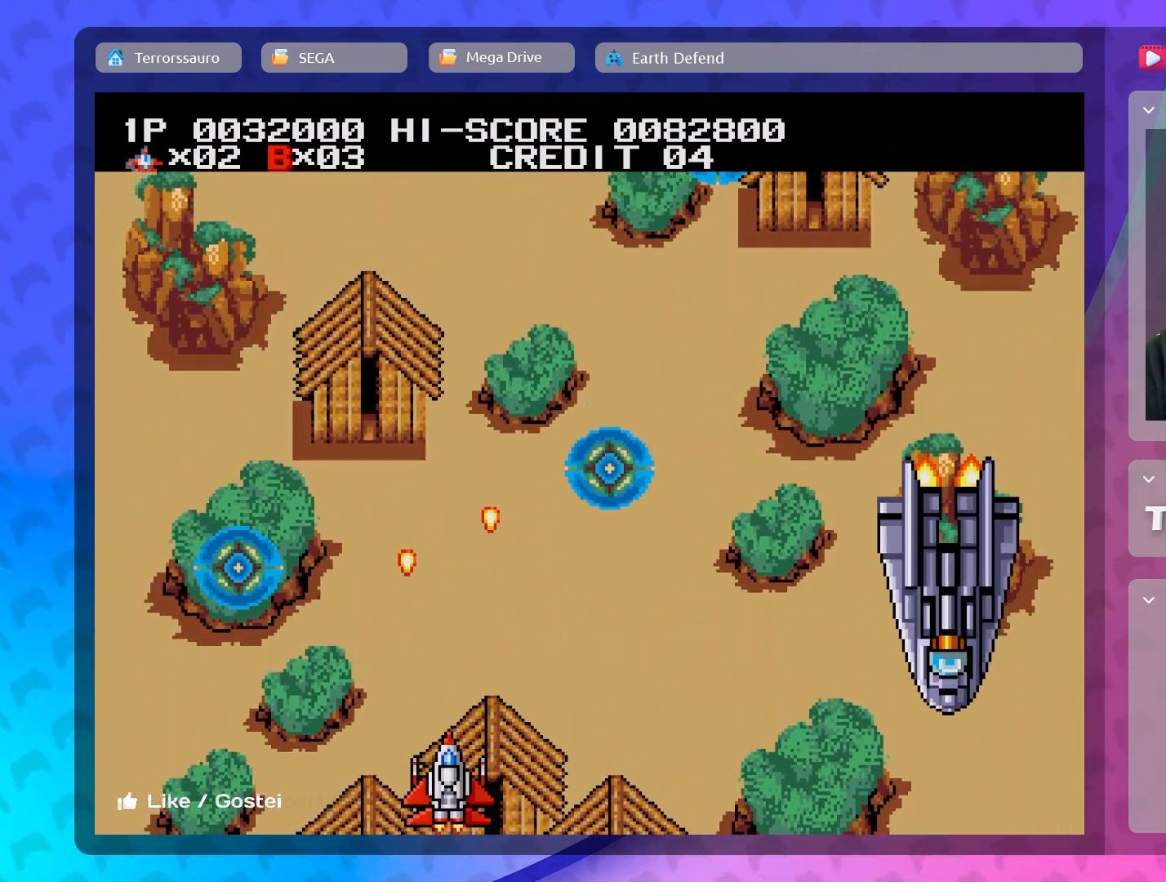
{"buttons": [], "left_stick": "down", "events": [[17, "left_stick", "left"], [67, "left_stick", "up"], [250, "left_stick", "center"], [483, "left_stick", "down"]]}
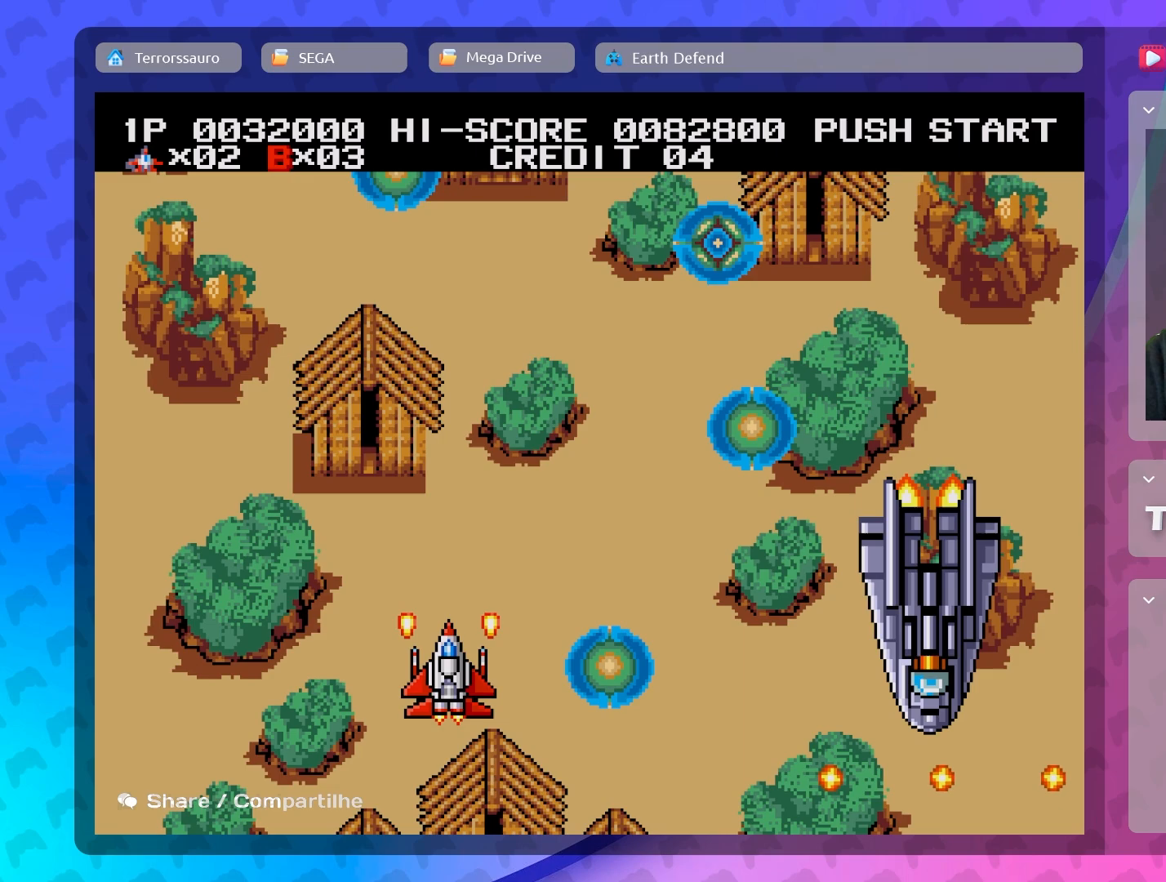
{"buttons": [], "left_stick": "center", "events": [[333, "left_stick", "center"]]}
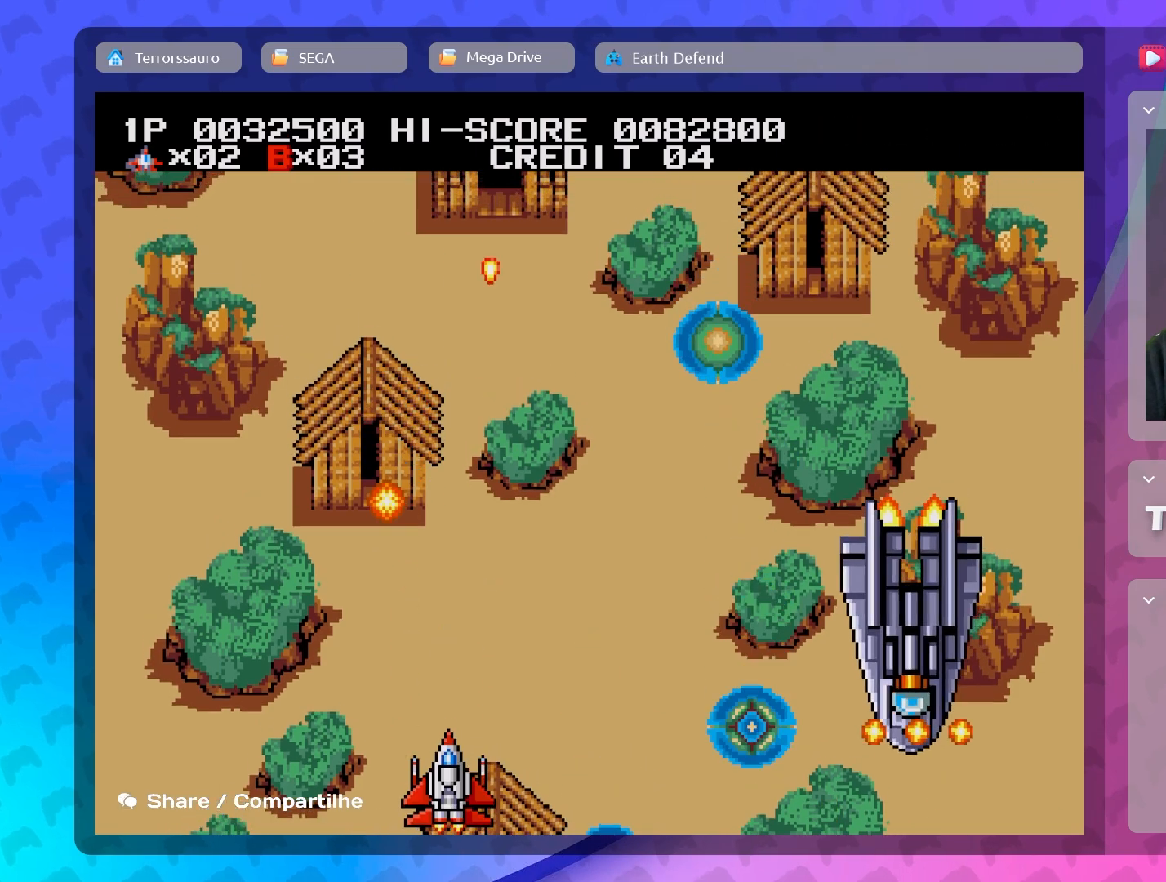
{"buttons": [], "left_stick": "up-left", "events": [[50, "left_stick", "up"], [233, "left_stick", "right"], [317, "left_stick", "up-left"]]}
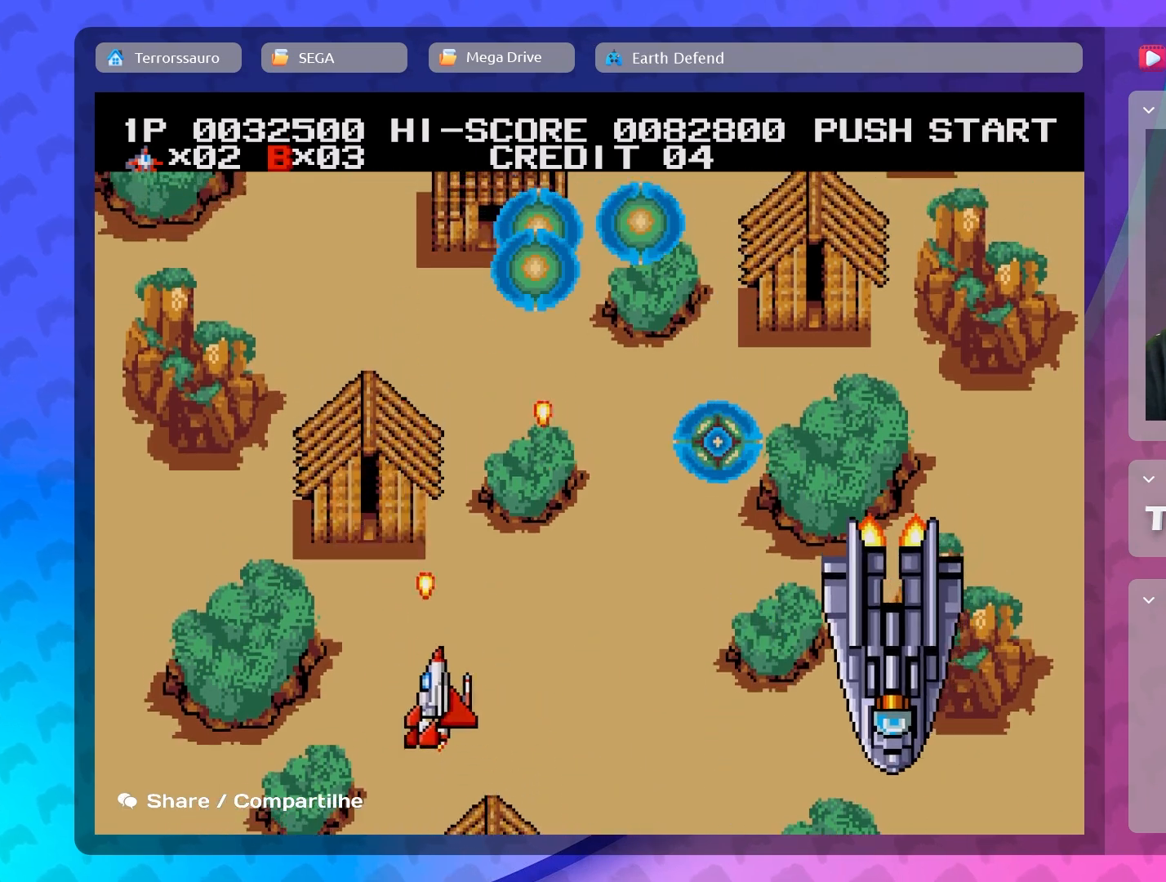
{"buttons": [], "left_stick": "down-left", "events": [[83, "left_stick", "up"], [217, "left_stick", "right"], [267, "left_stick", "down-right"], [450, "left_stick", "down-left"]]}
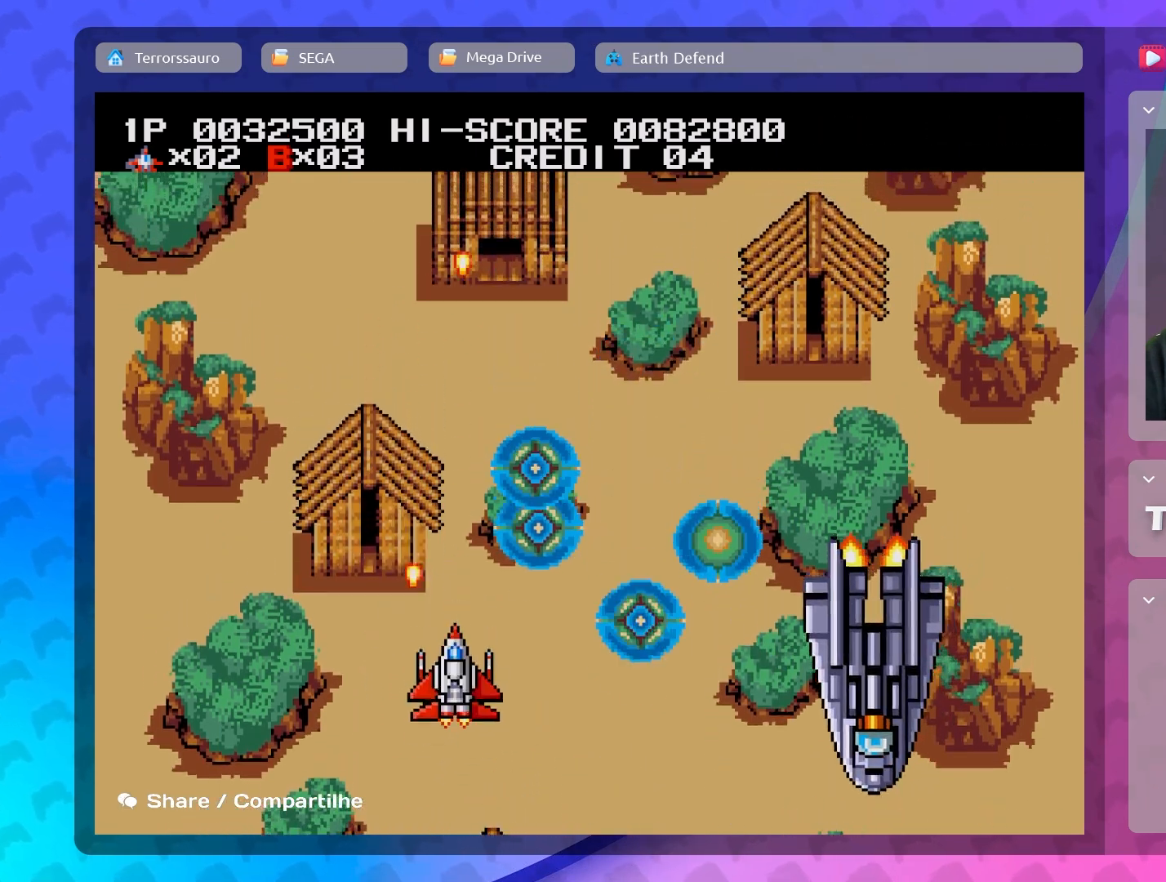
{"buttons": [], "left_stick": "up", "events": [[100, "left_stick", "up-left"], [300, "left_stick", "up"]]}
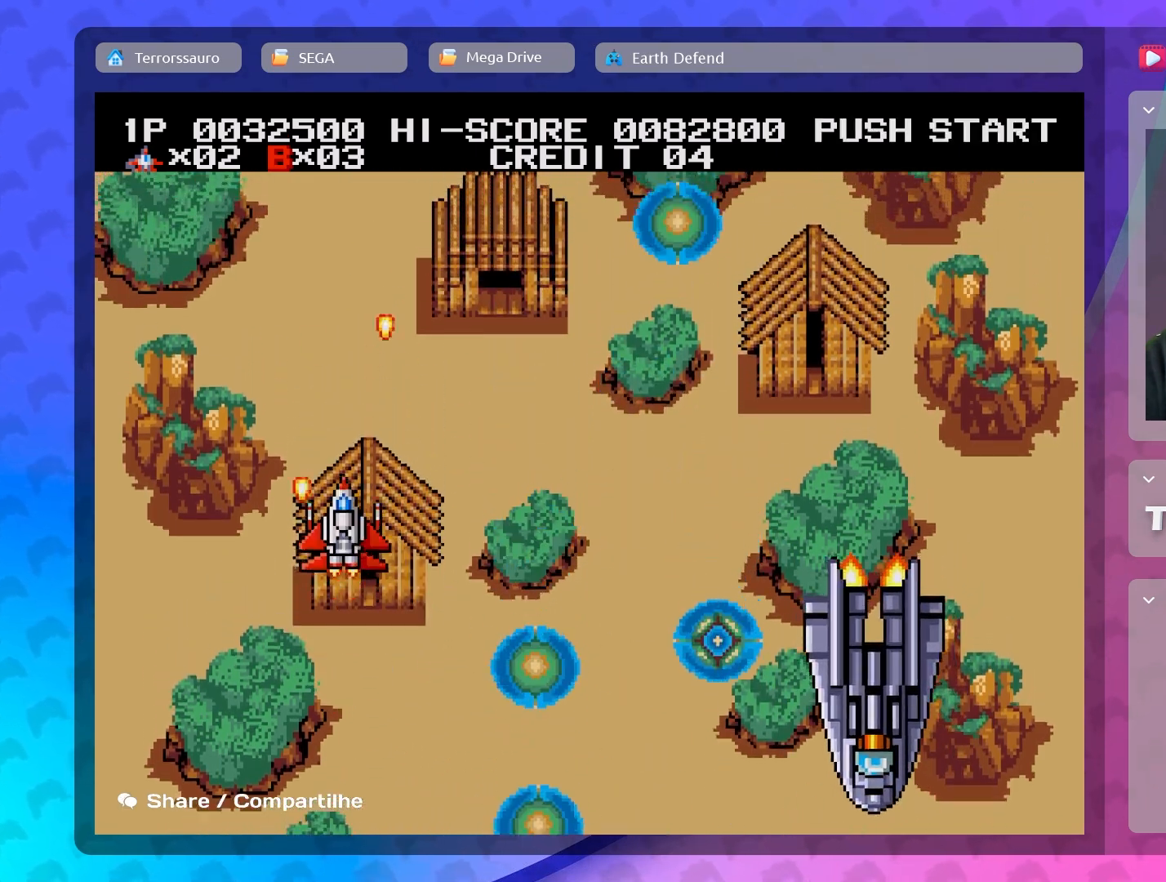
{"buttons": [], "left_stick": "down-left", "events": [[117, "left_stick", "right"], [350, "left_stick", "down-left"]]}
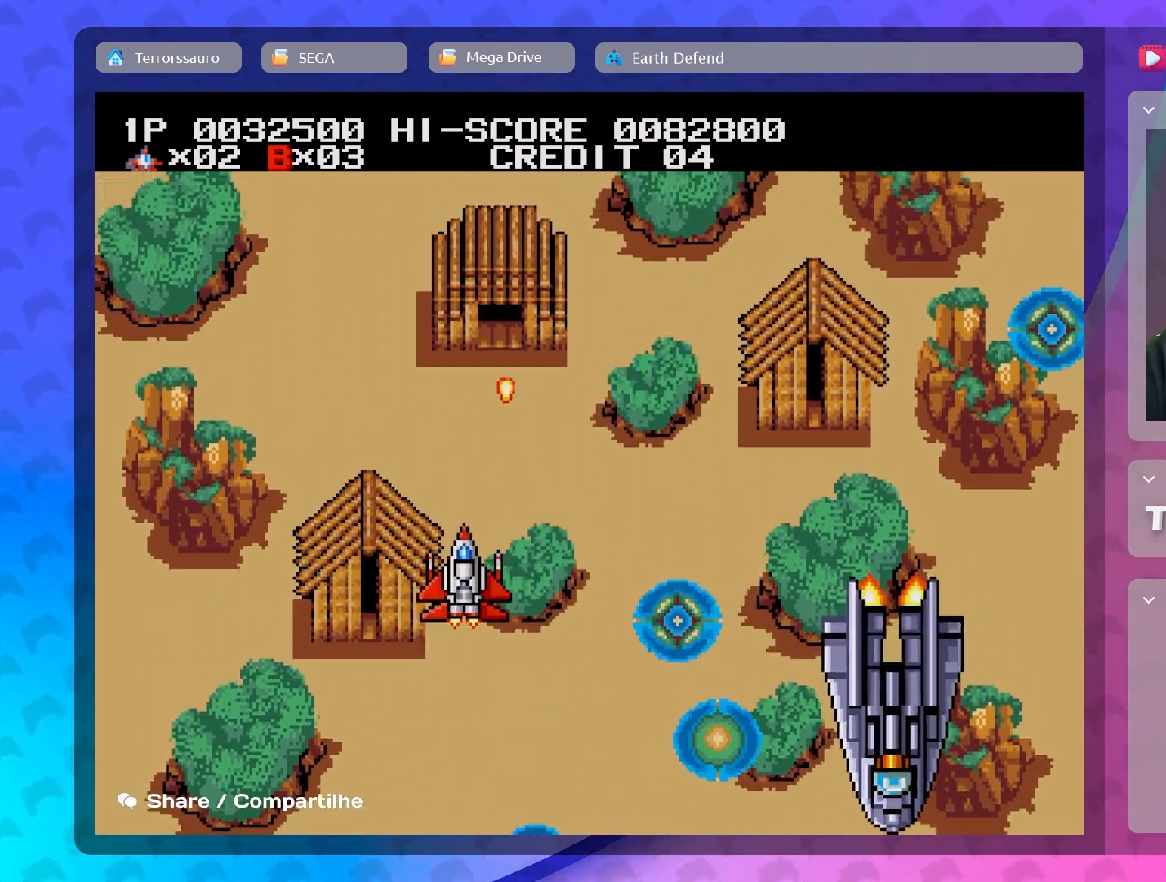
{"buttons": [], "left_stick": "center", "events": [[83, "left_stick", "up-left"], [250, "left_stick", "right"], [467, "left_stick", "center"]]}
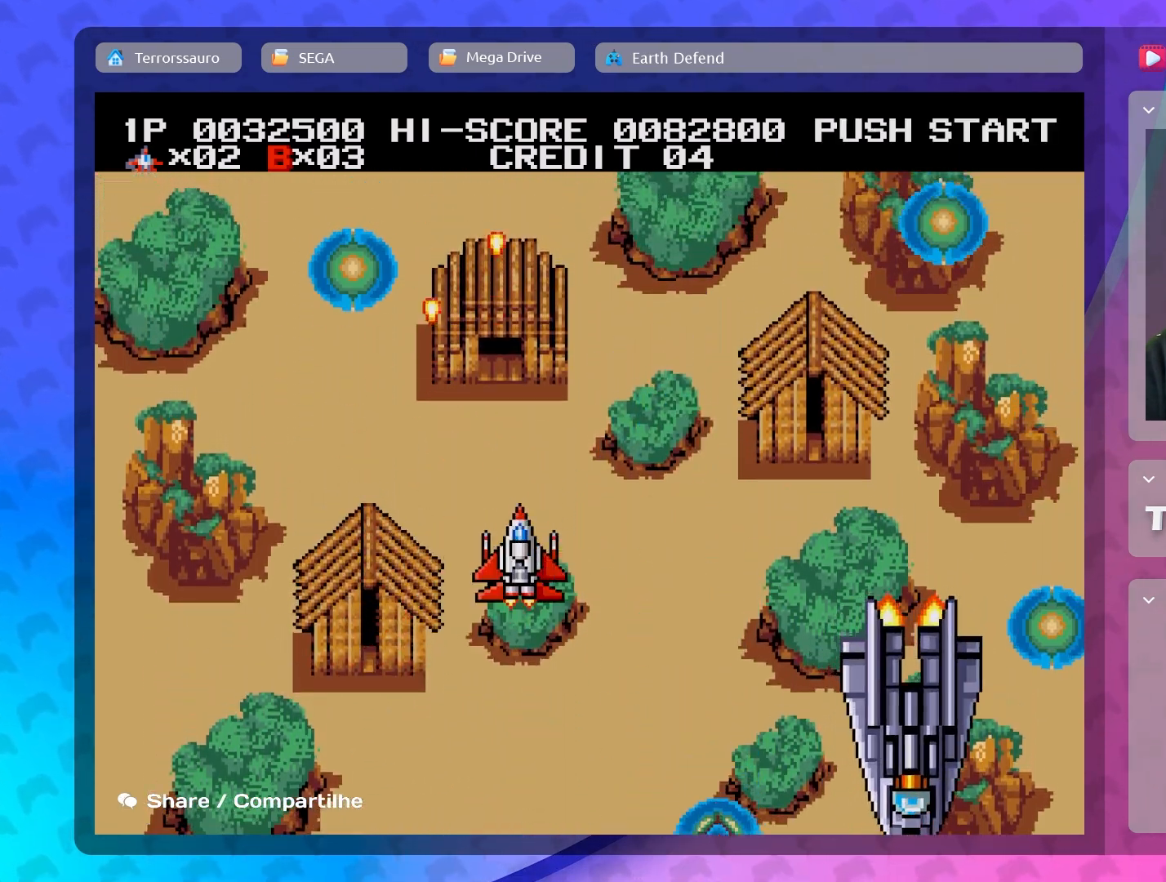
{"buttons": [], "left_stick": "down-right", "events": [[167, "left_stick", "left"], [267, "left_stick", "down-right"]]}
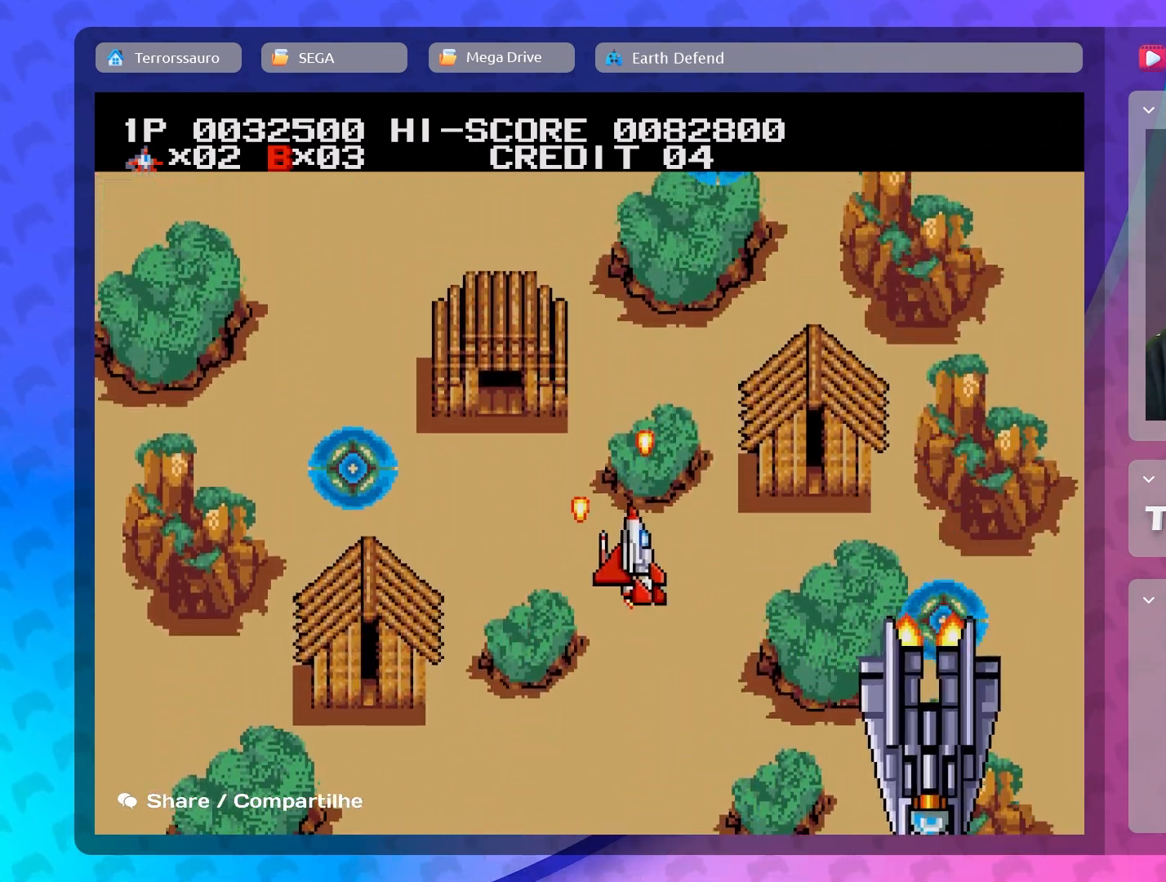
{"buttons": [], "left_stick": "down-left", "events": [[67, "left_stick", "left"], [250, "left_stick", "center"], [300, "left_stick", "right"], [500, "left_stick", "down-left"]]}
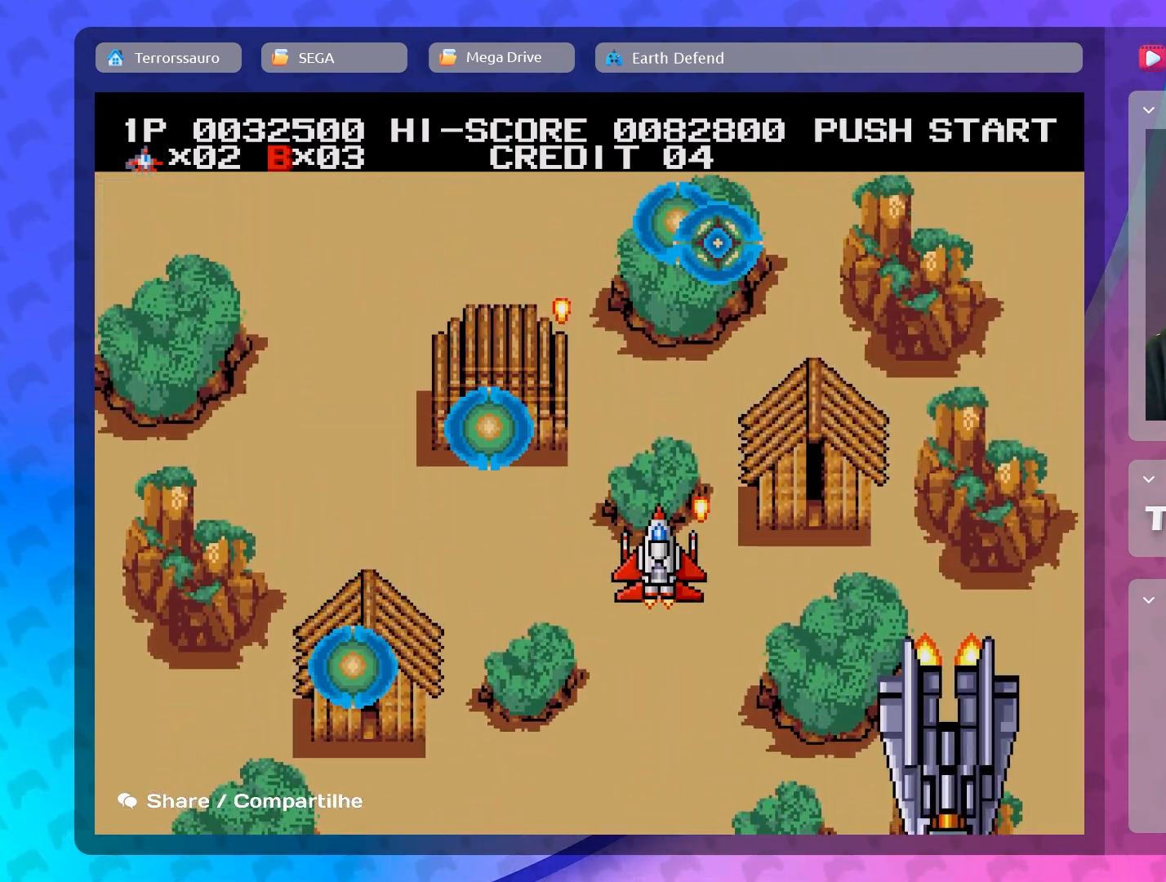
{"buttons": [], "left_stick": "left", "events": [[100, "left_stick", "down-right"], [317, "left_stick", "left"]]}
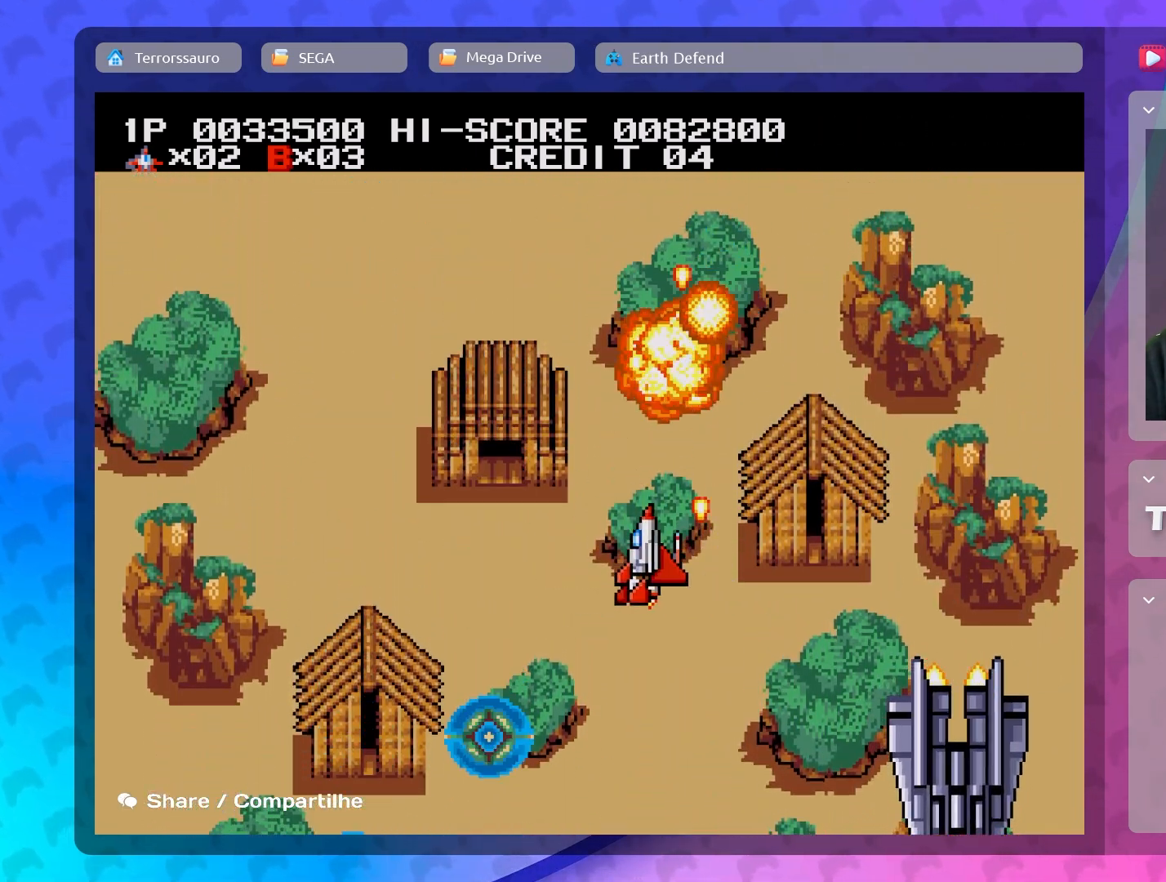
{"buttons": [], "left_stick": "down-right", "events": [[300, "left_stick", "down-right"]]}
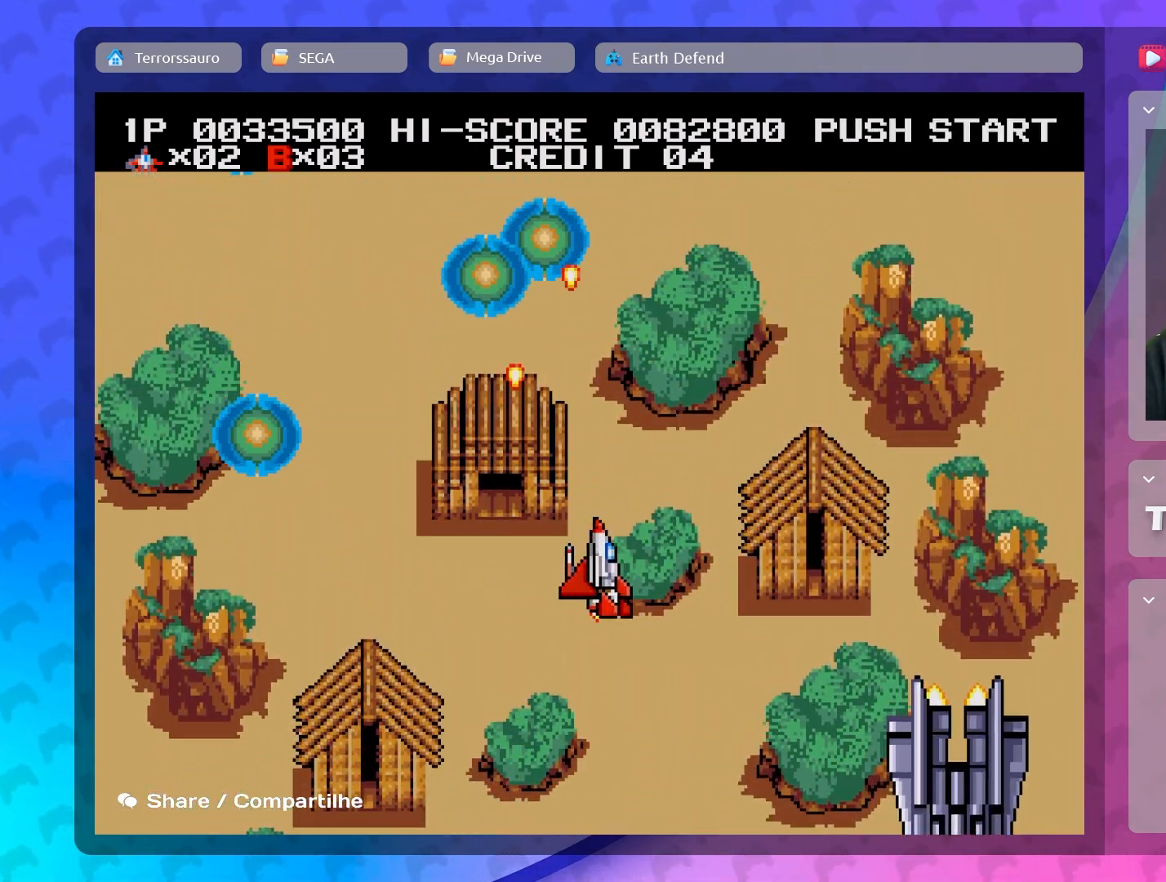
{"buttons": [], "left_stick": "down-right", "events": [[117, "left_stick", "down-left"], [317, "left_stick", "down-right"]]}
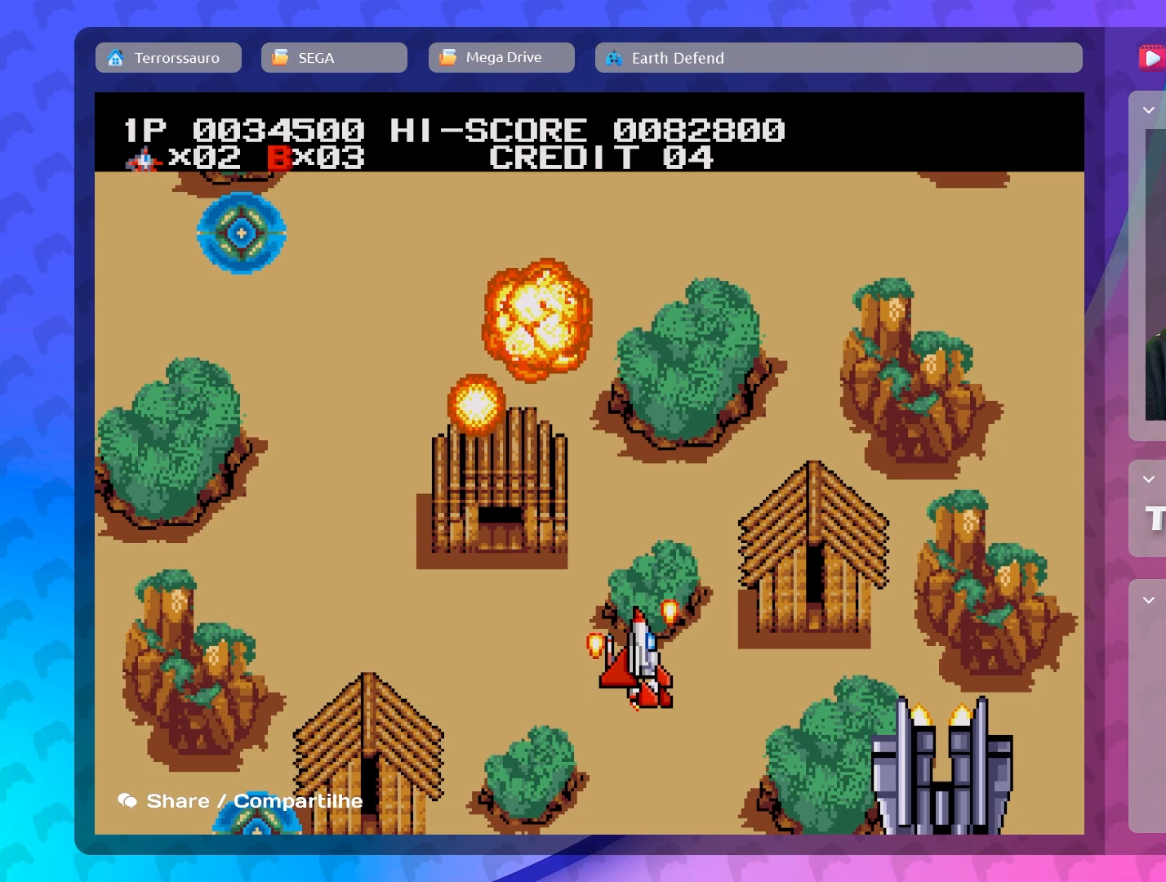
{"buttons": [], "left_stick": "down-left", "events": [[67, "left_stick", "up-left"], [450, "left_stick", "down-left"]]}
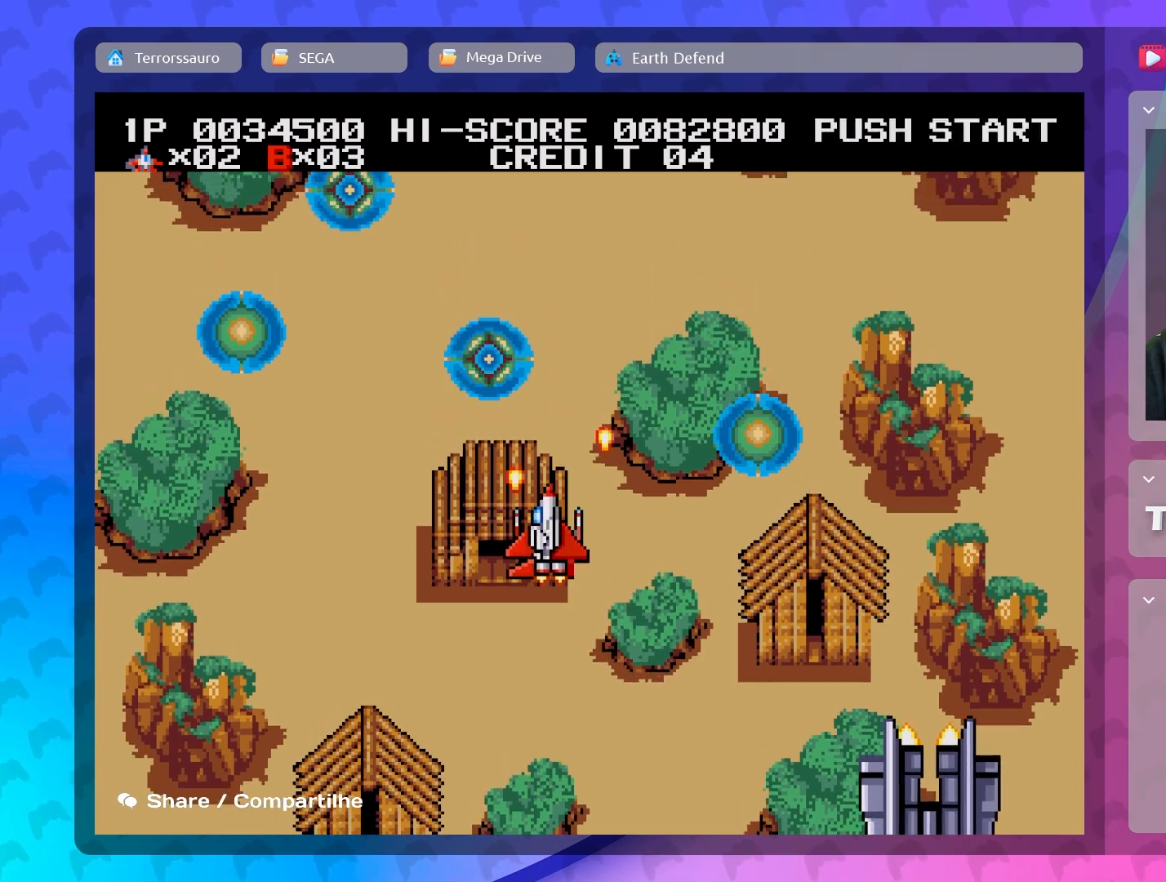
{"buttons": [], "left_stick": "up-left", "events": [[150, "left_stick", "down-right"], [367, "left_stick", "up-left"]]}
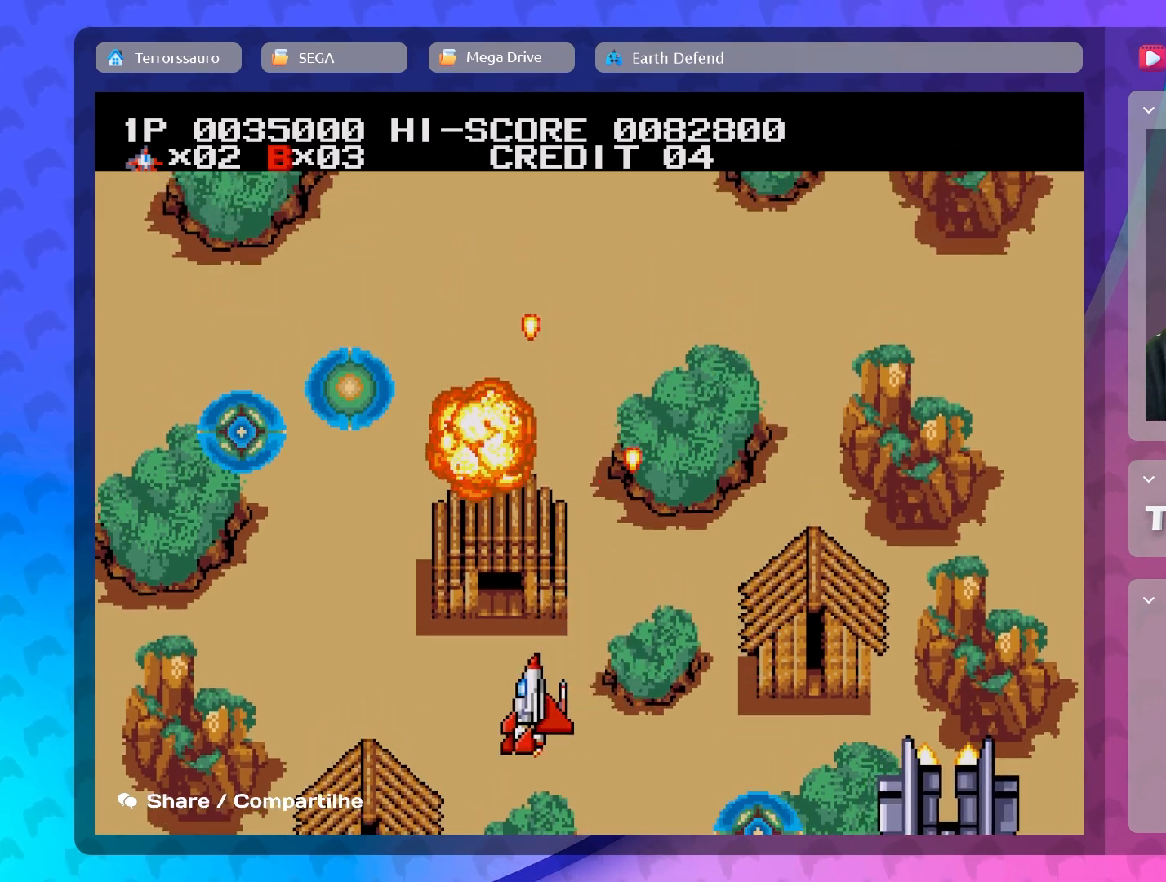
{"buttons": [], "left_stick": "right", "events": [[50, "left_stick", "down-left"], [183, "left_stick", "down-right"], [317, "left_stick", "right"]]}
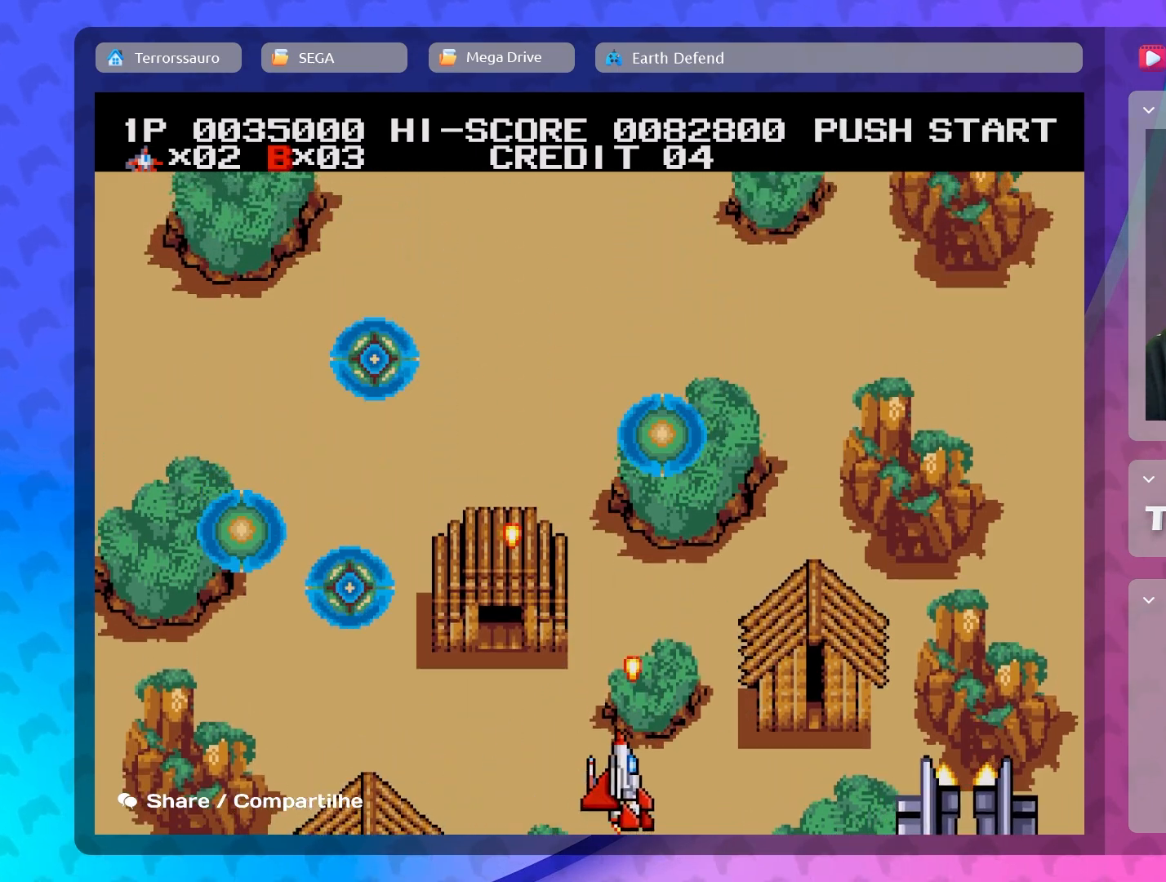
{"buttons": [], "left_stick": "center", "events": [[50, "left_stick", "up"], [133, "left_stick", "left"], [300, "left_stick", "right"], [500, "left_stick", "center"]]}
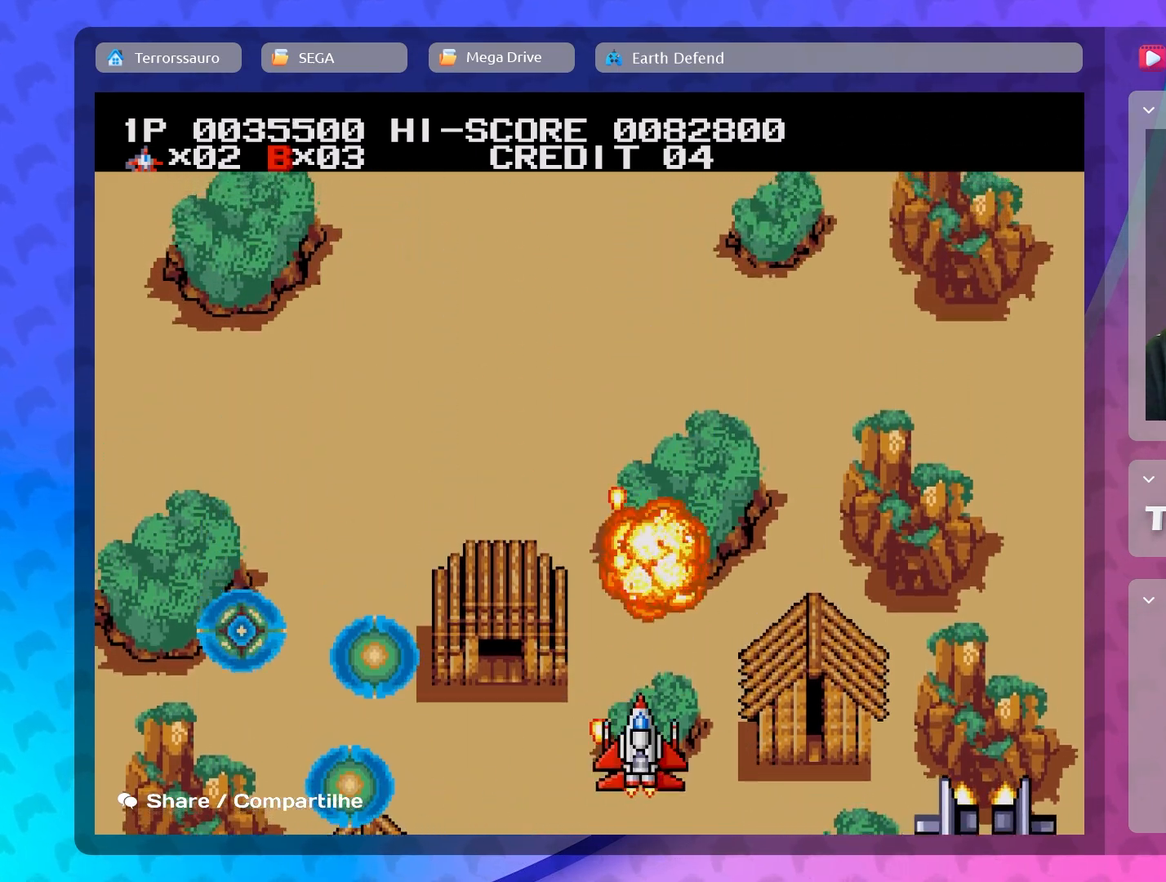
{"buttons": [], "left_stick": "center", "events": [[17, "left_stick", "left"], [200, "left_stick", "down-right"], [333, "left_stick", "down-left"], [500, "left_stick", "center"]]}
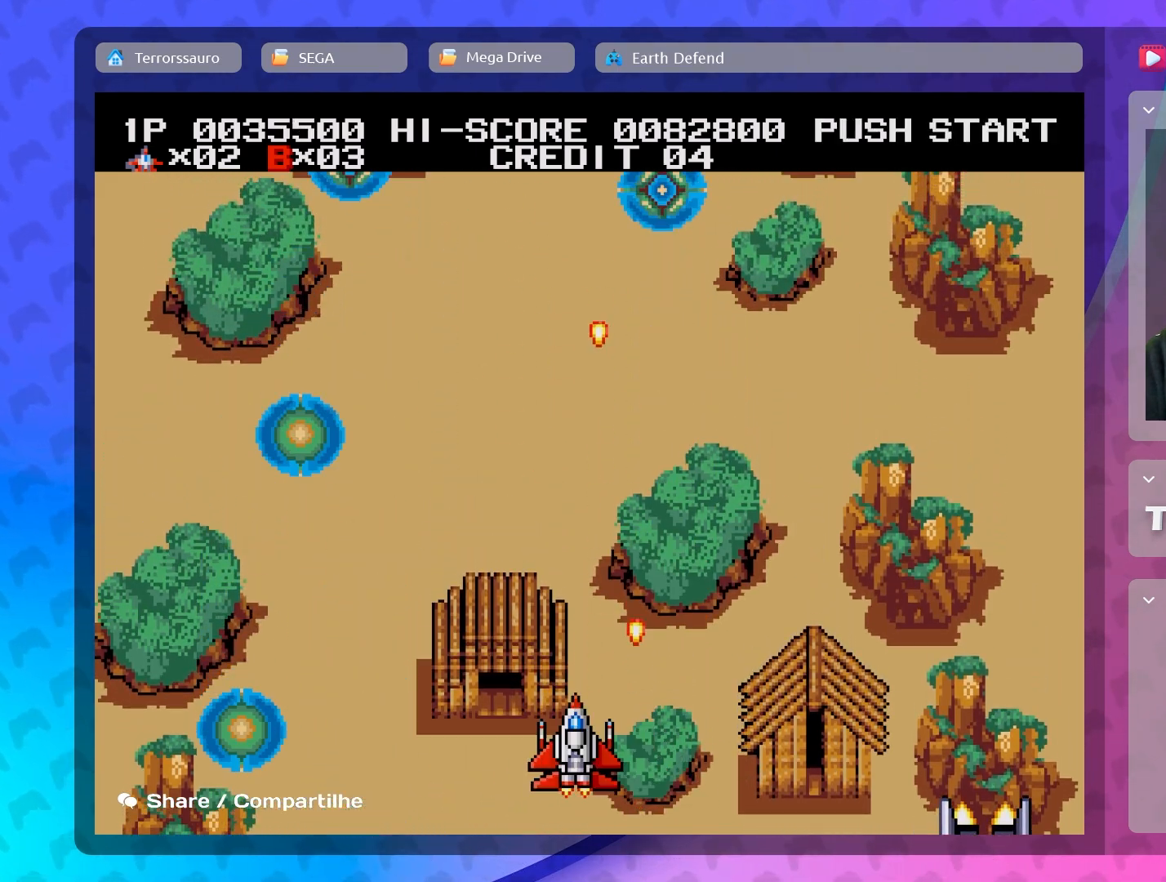
{"buttons": [], "left_stick": "left", "events": [[17, "left_stick", "down-right"], [167, "left_stick", "left"], [300, "left_stick", "right"], [483, "left_stick", "left"]]}
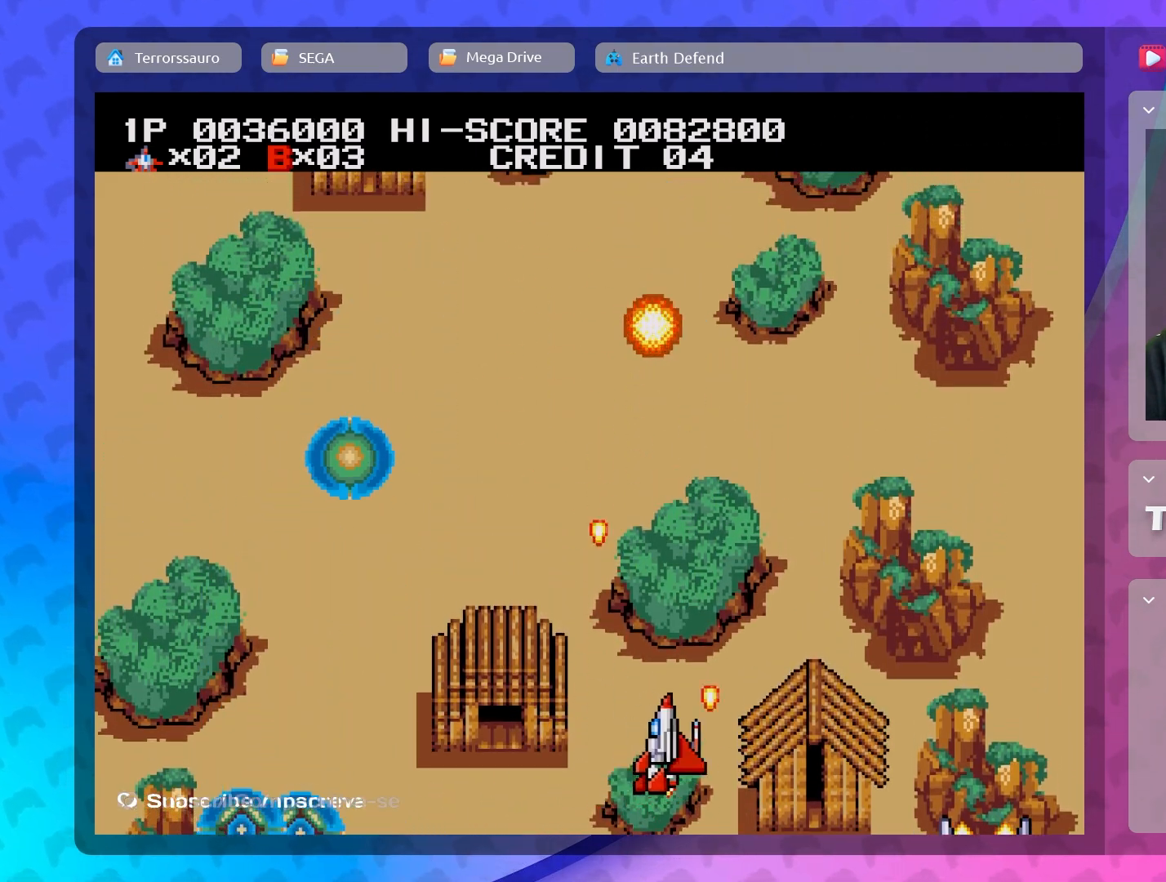
{"buttons": [], "left_stick": "right", "events": [[117, "left_stick", "right"], [283, "left_stick", "left"], [450, "left_stick", "right"]]}
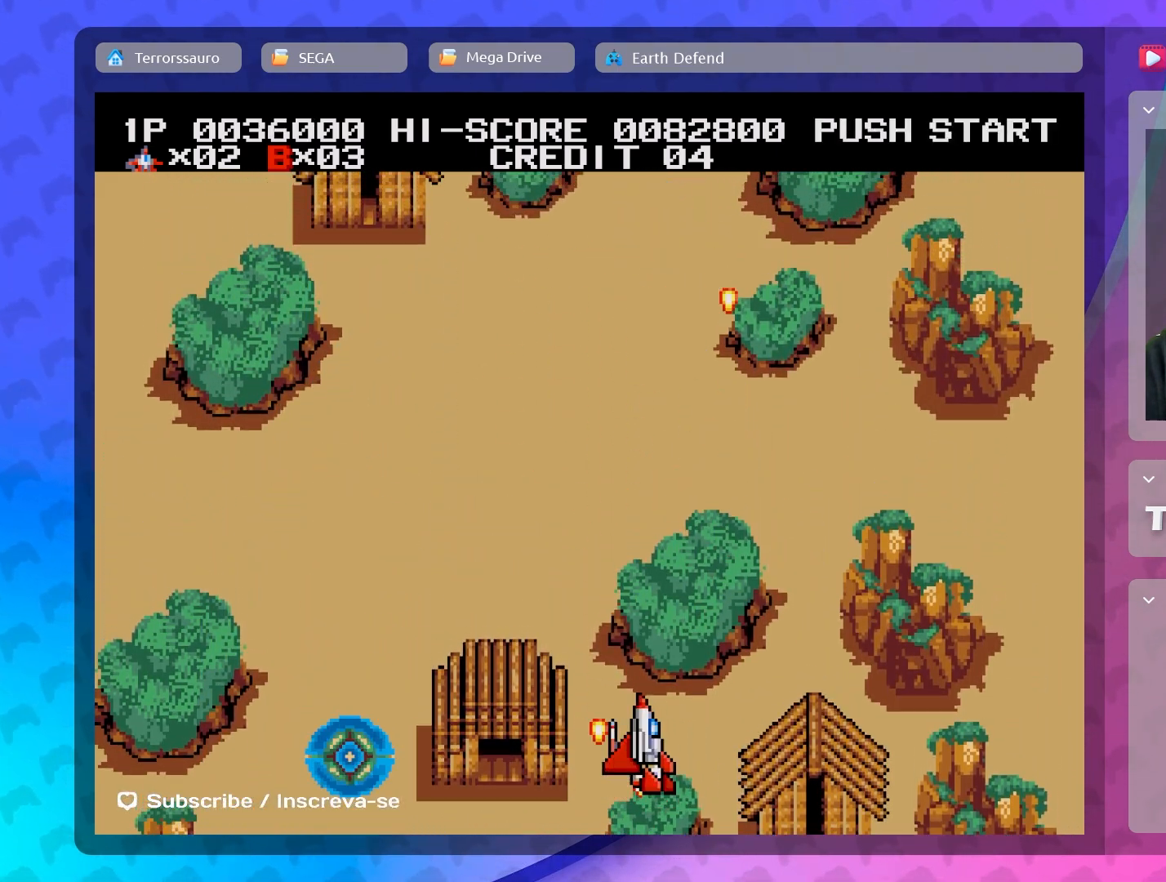
{"buttons": [], "left_stick": "left", "events": [[100, "left_stick", "left"], [250, "left_stick", "right"], [400, "left_stick", "left"]]}
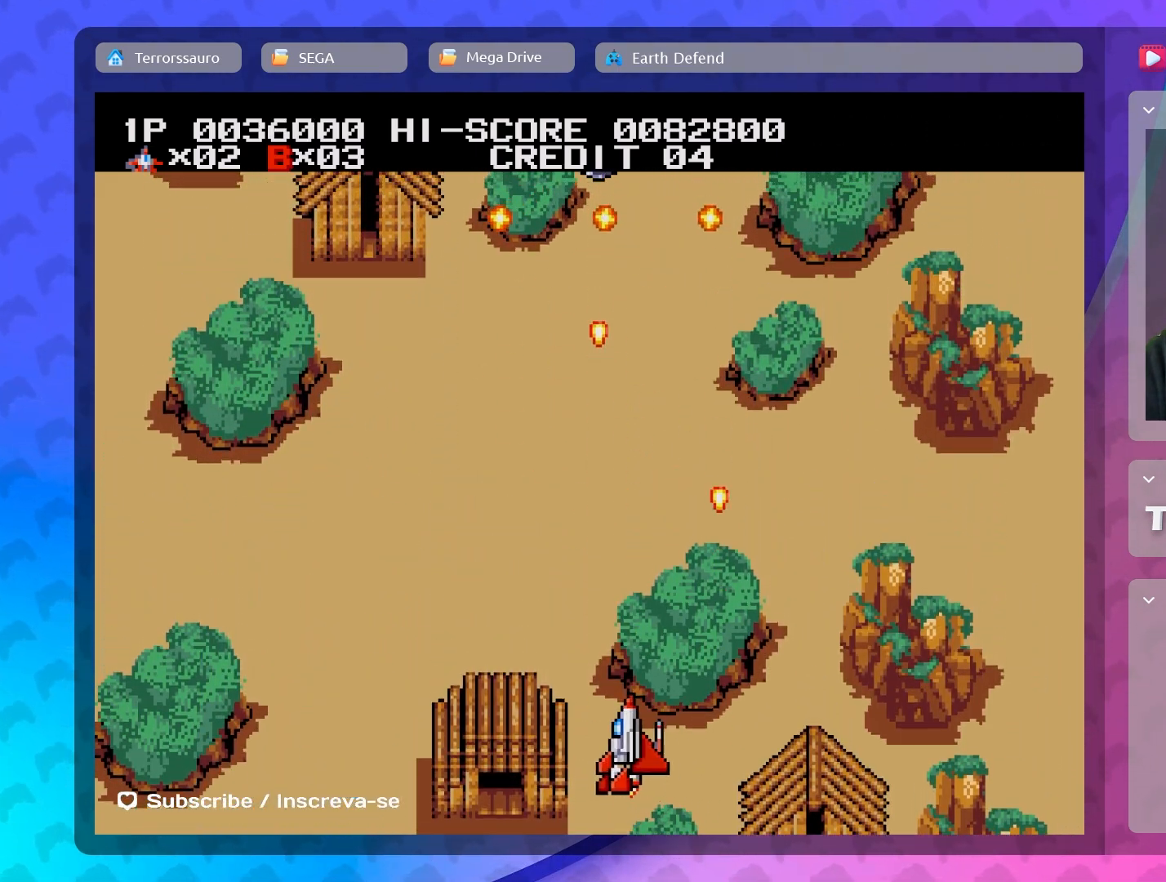
{"buttons": [], "left_stick": "left", "events": [[67, "left_stick", "up-right"], [133, "left_stick", "down-right"], [200, "left_stick", "down-left"], [283, "left_stick", "up-left"], [367, "left_stick", "right"], [500, "left_stick", "left"]]}
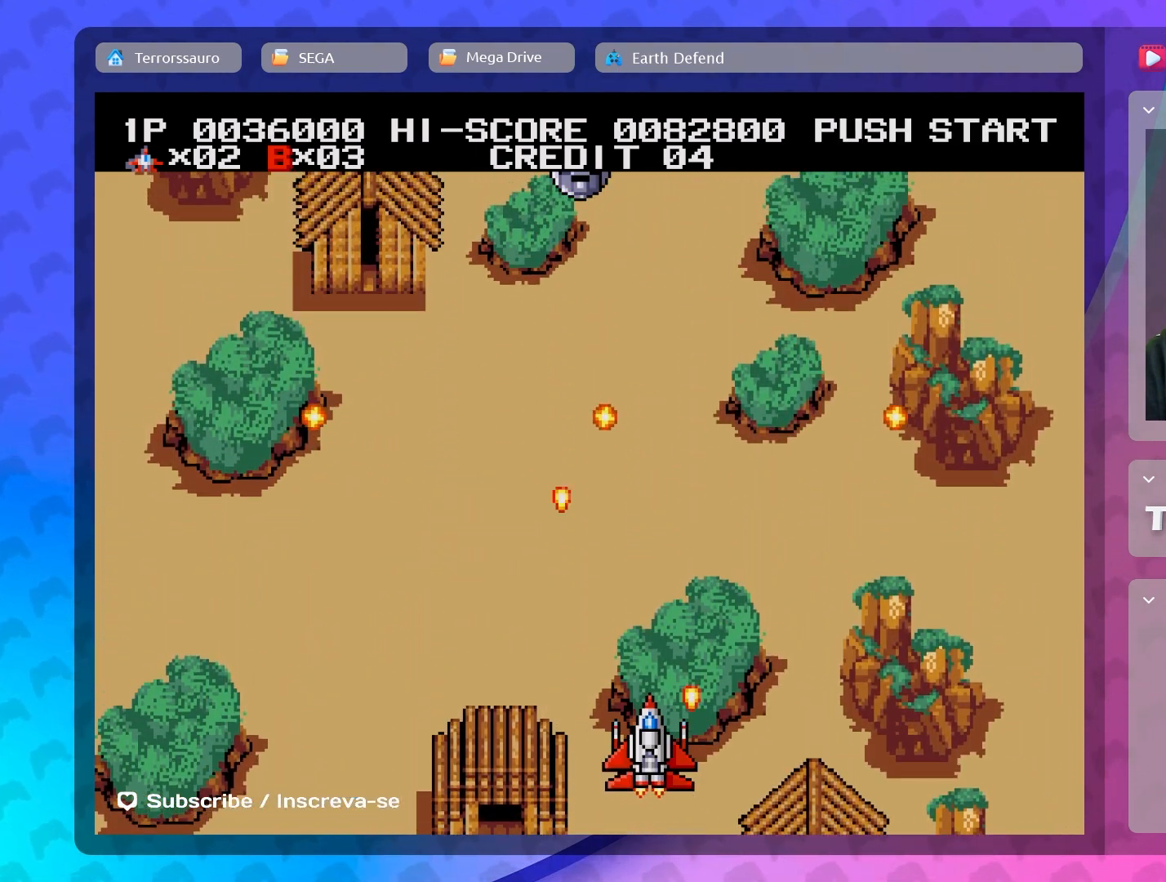
{"buttons": [], "left_stick": "left", "events": [[167, "left_stick", "right"], [267, "left_stick", "left"]]}
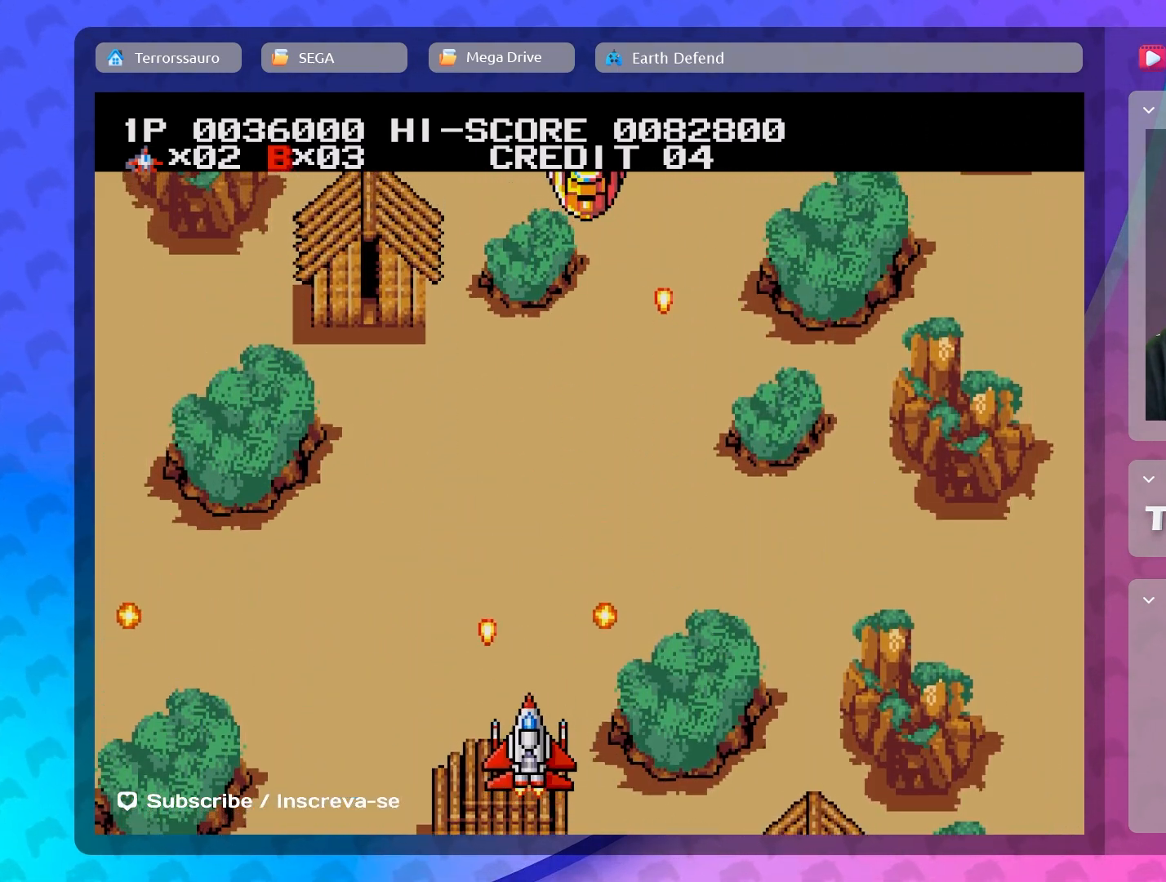
{"buttons": [], "left_stick": "up-right", "events": [[17, "left_stick", "center"], [217, "left_stick", "up-left"], [333, "left_stick", "up"], [450, "left_stick", "up-right"]]}
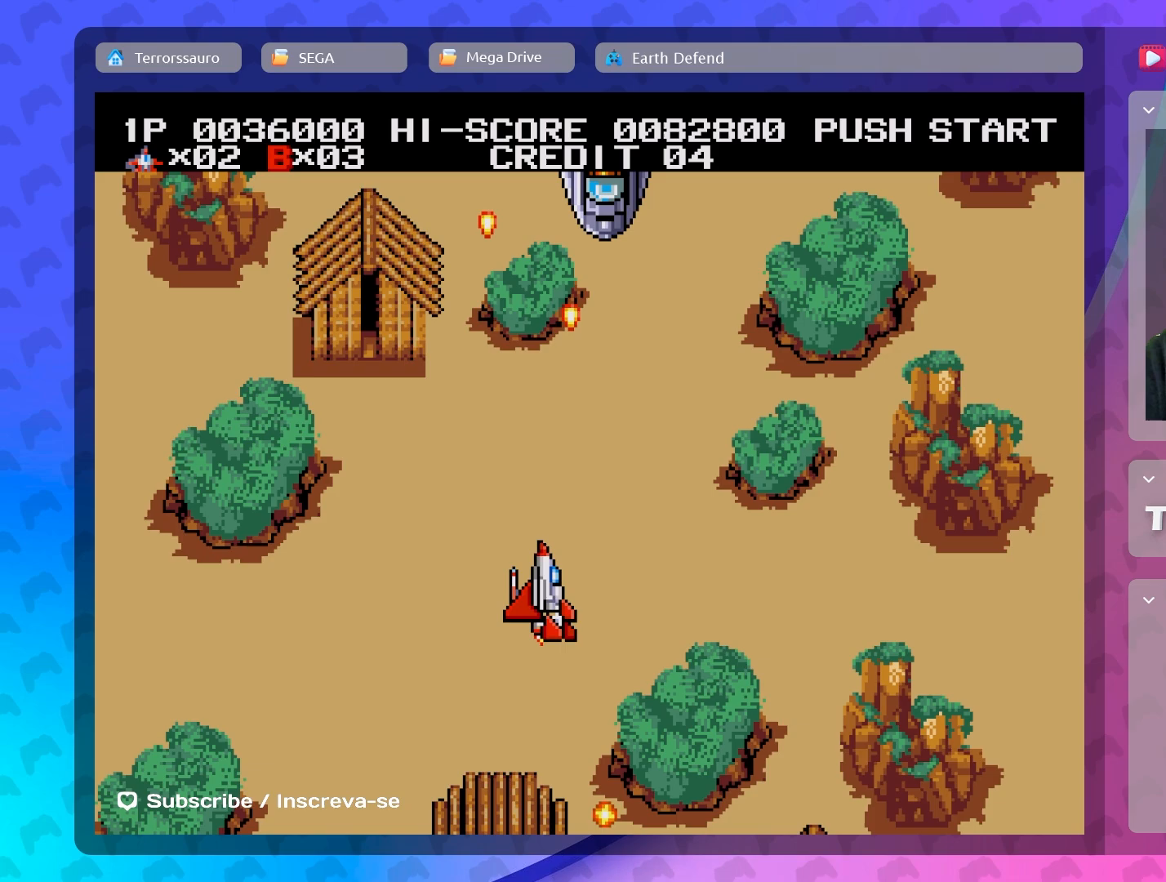
{"buttons": [], "left_stick": "center", "events": [[33, "left_stick", "right"], [167, "left_stick", "center"]]}
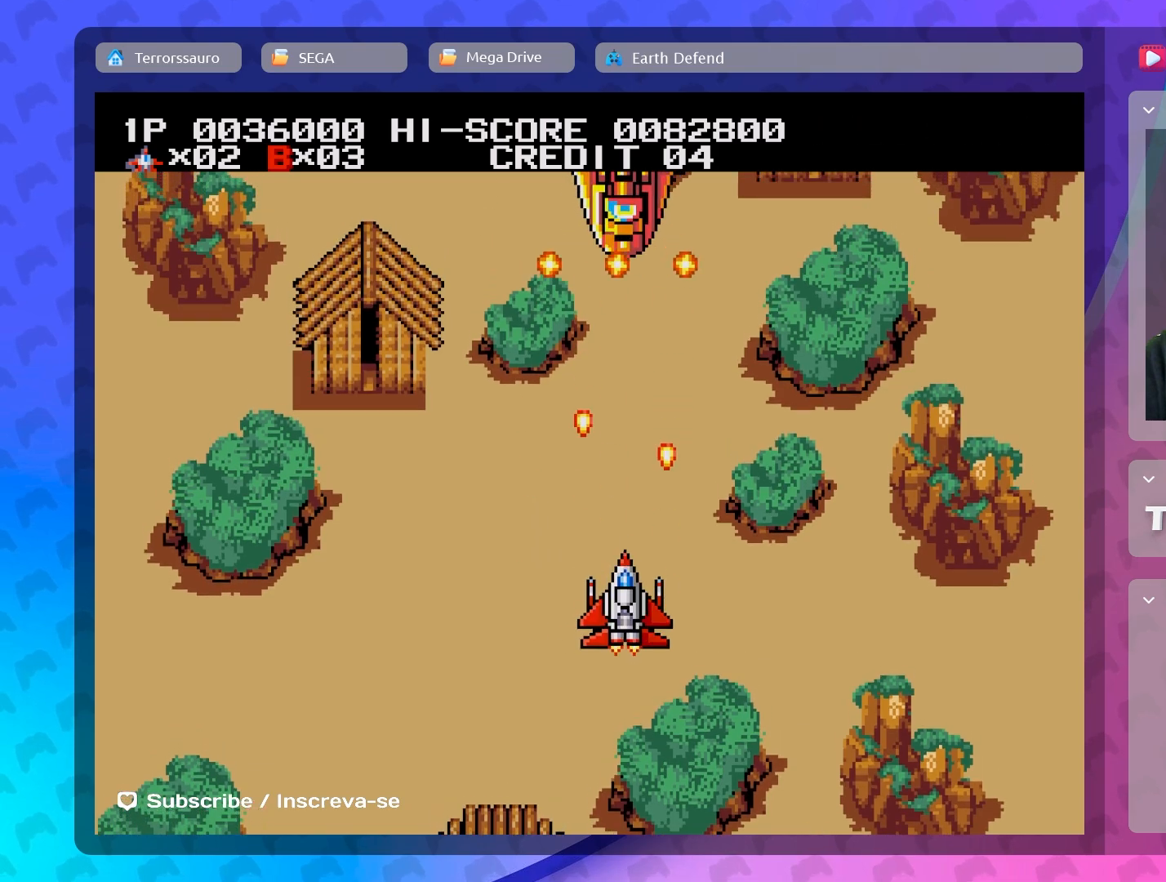
{"buttons": [], "left_stick": "down", "events": [[467, "left_stick", "down"]]}
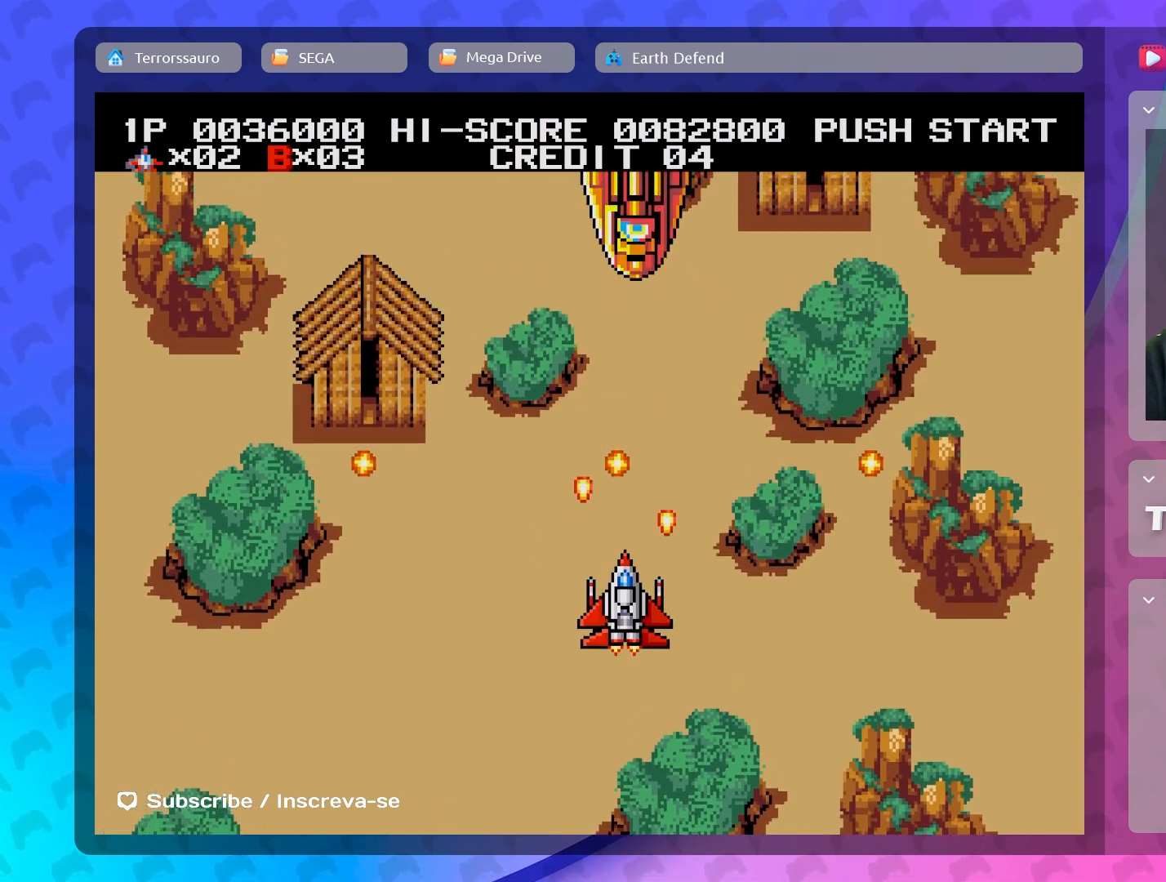
{"buttons": [], "left_stick": "down-right", "events": [[400, "left_stick", "down-right"]]}
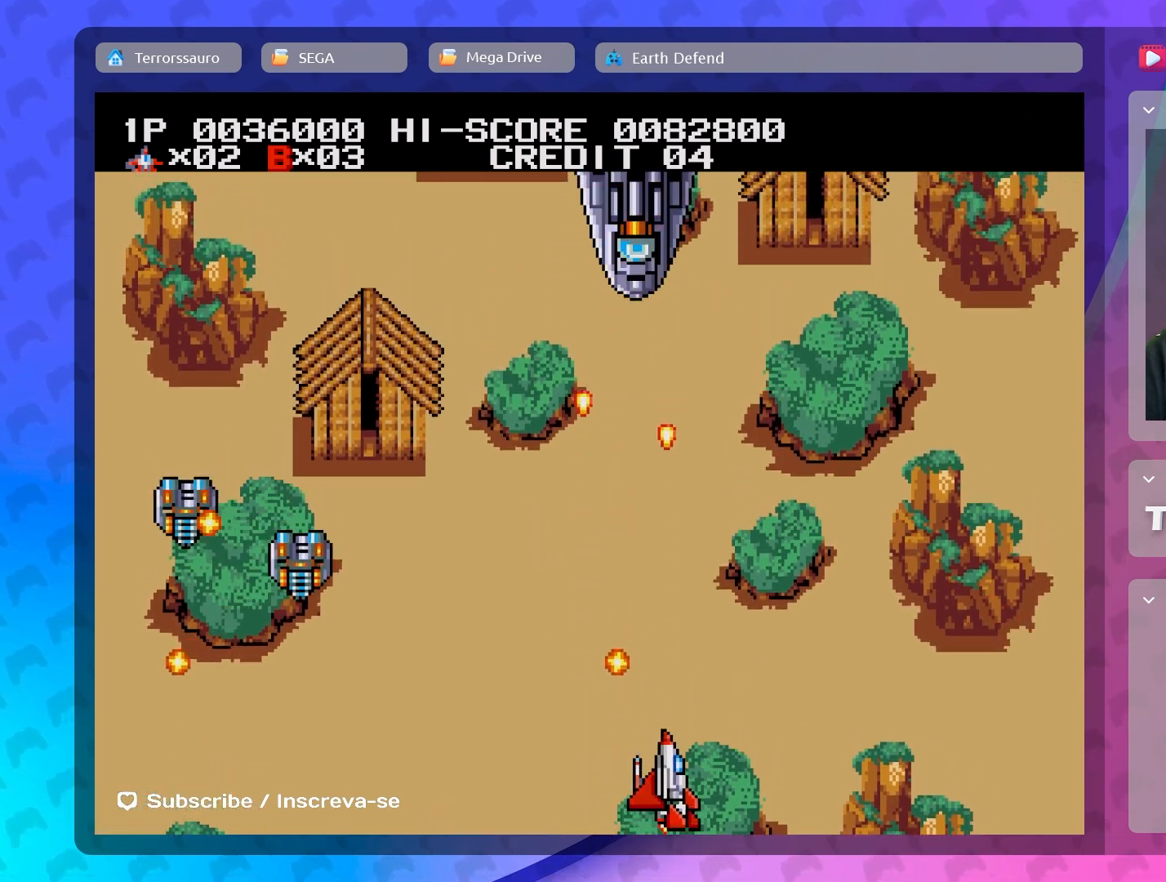
{"buttons": [], "left_stick": "up-left", "events": [[50, "left_stick", "right"], [233, "left_stick", "up"], [283, "left_stick", "up-left"]]}
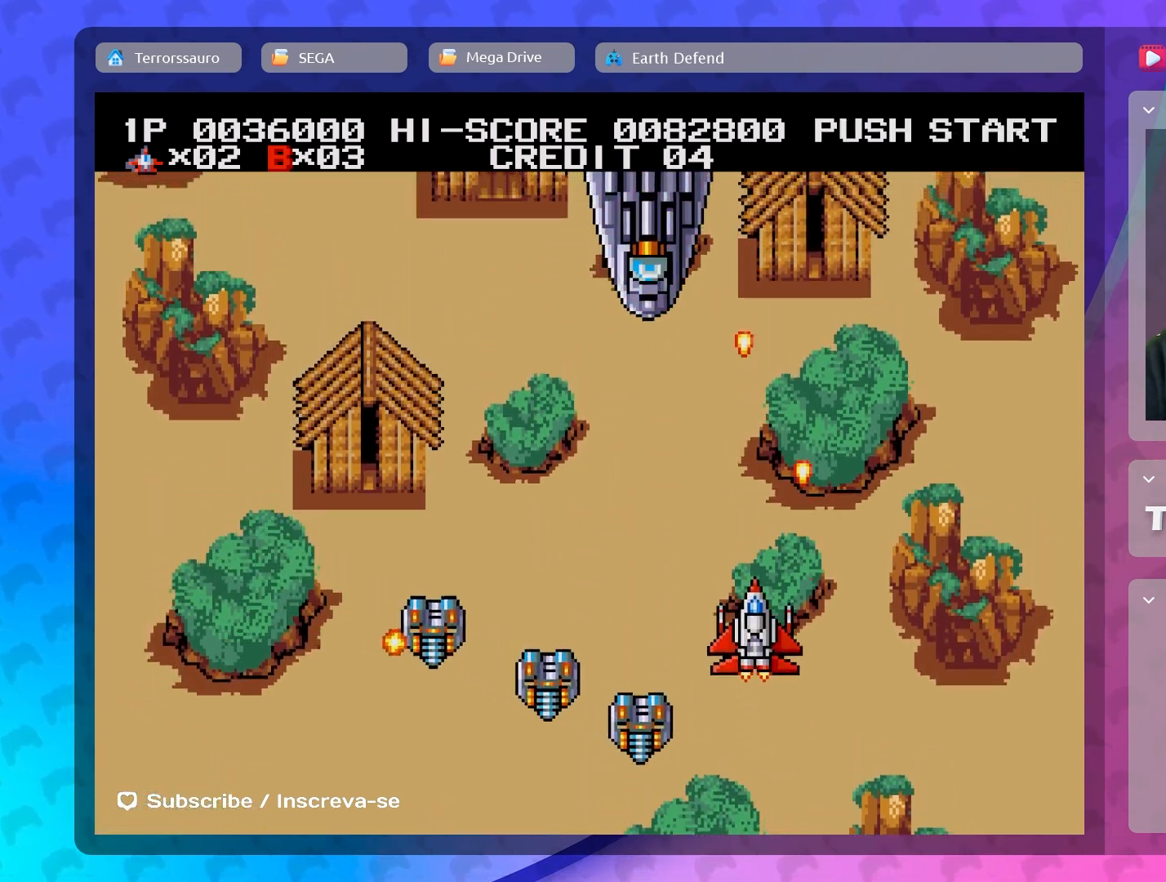
{"buttons": [], "left_stick": "center", "events": [[17, "left_stick", "up"], [250, "left_stick", "left"], [300, "left_stick", "down-left"], [500, "left_stick", "center"]]}